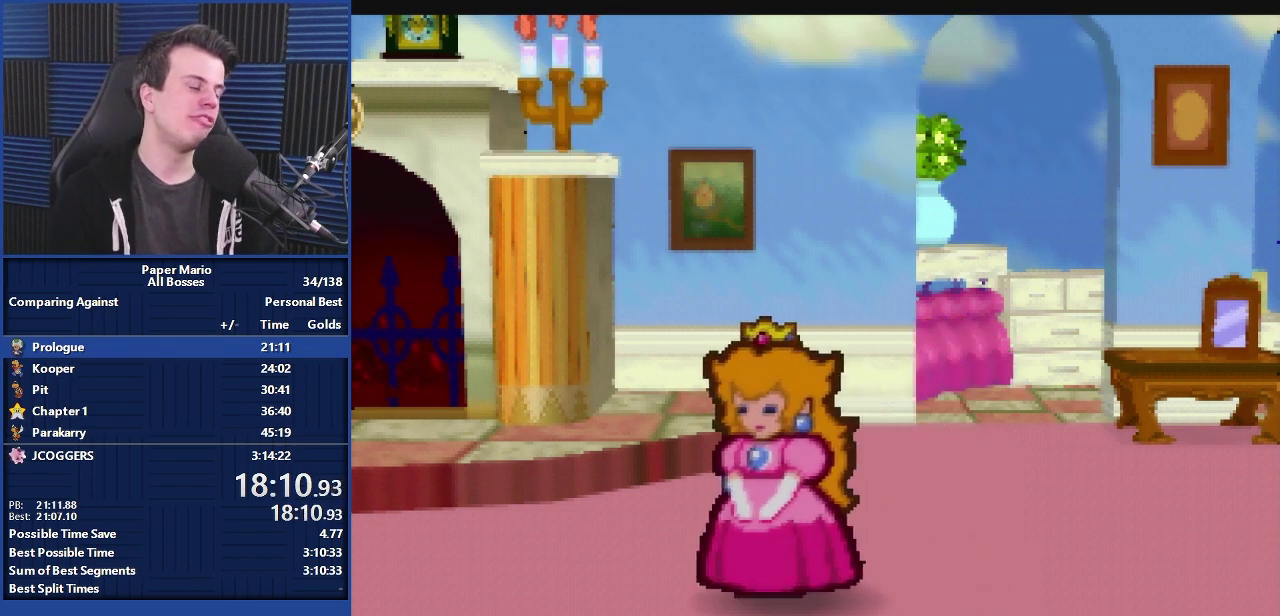
Gameplay with a controller (Nintendo layout); each line is a JSON object with the inputs held at the frame after it. "events" lists button and stick changes between this image and that frame as [ms after this image, input, new state], when the widget could be followed in between. Not read: DPAD_DOWN DPAD_RIGHT DPAD_UP L1 L3 R3.
{"buttons": ["A"], "left_stick": "center", "events": []}
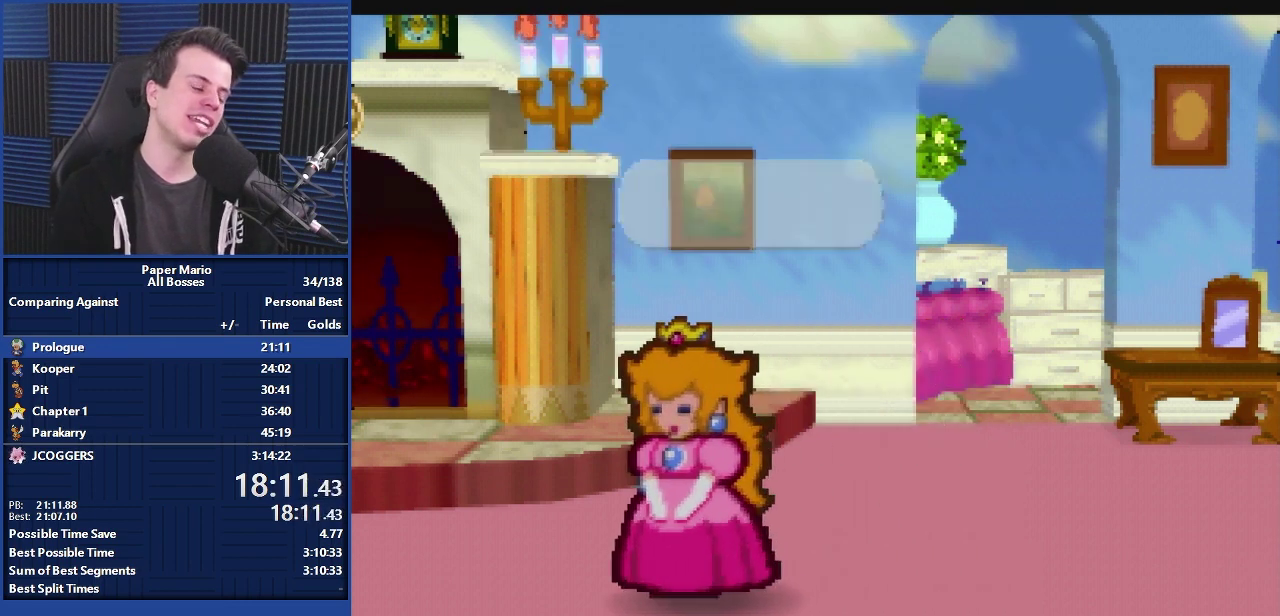
{"buttons": ["A"], "left_stick": "center", "events": []}
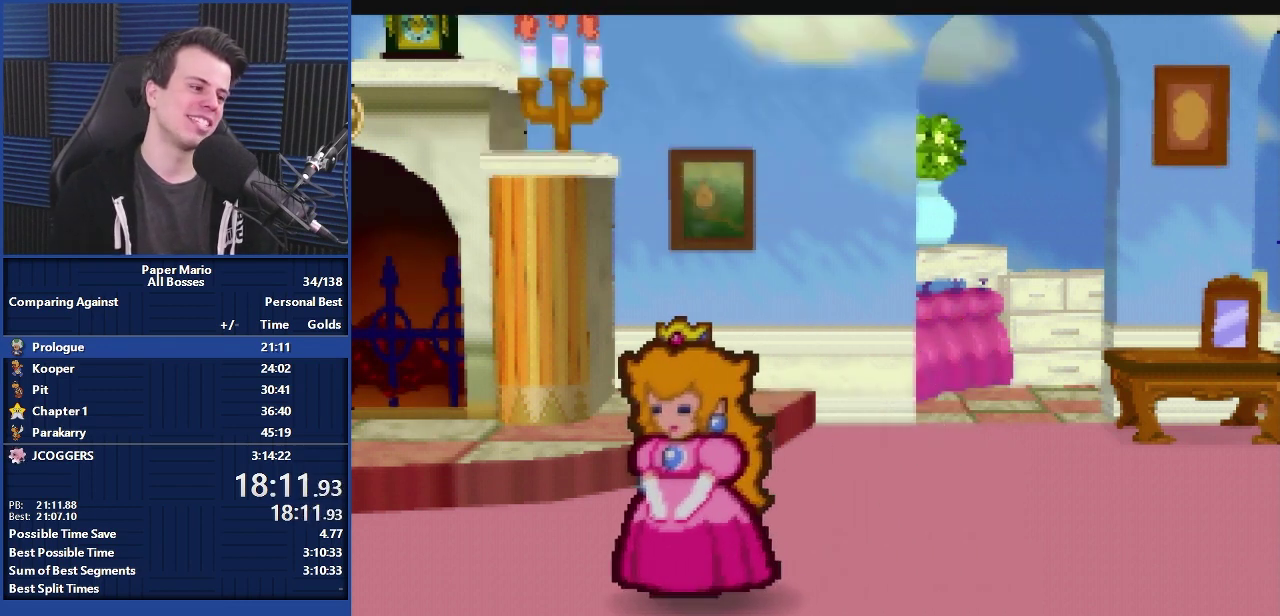
{"buttons": ["A"], "left_stick": "center", "events": []}
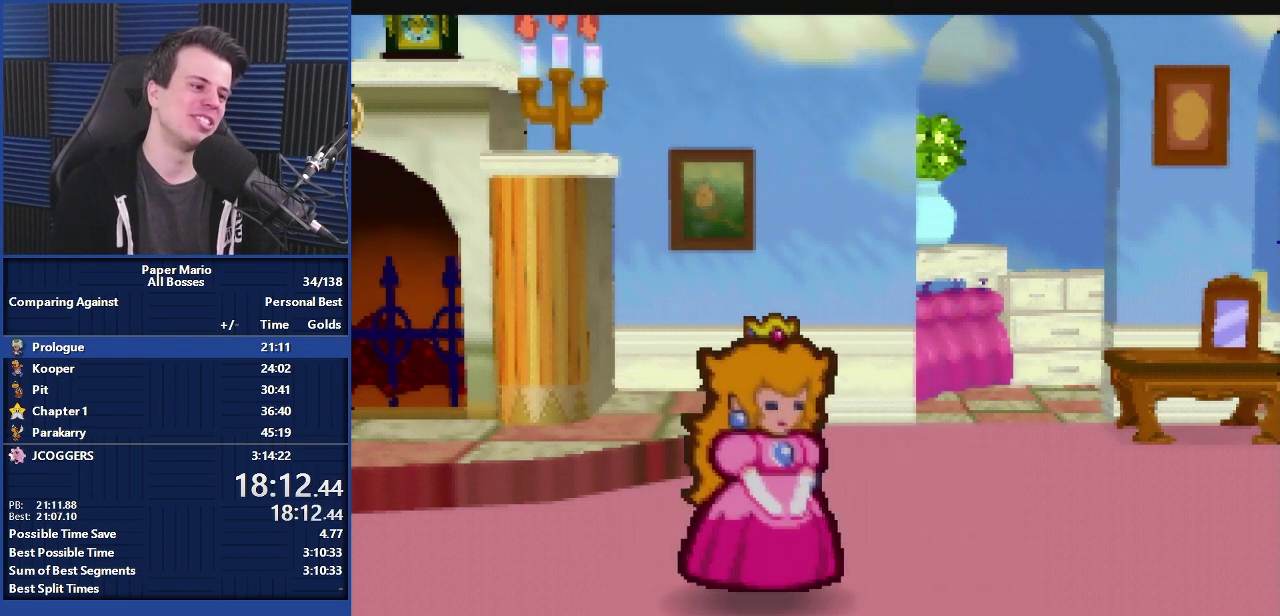
{"buttons": ["A"], "left_stick": "center", "events": []}
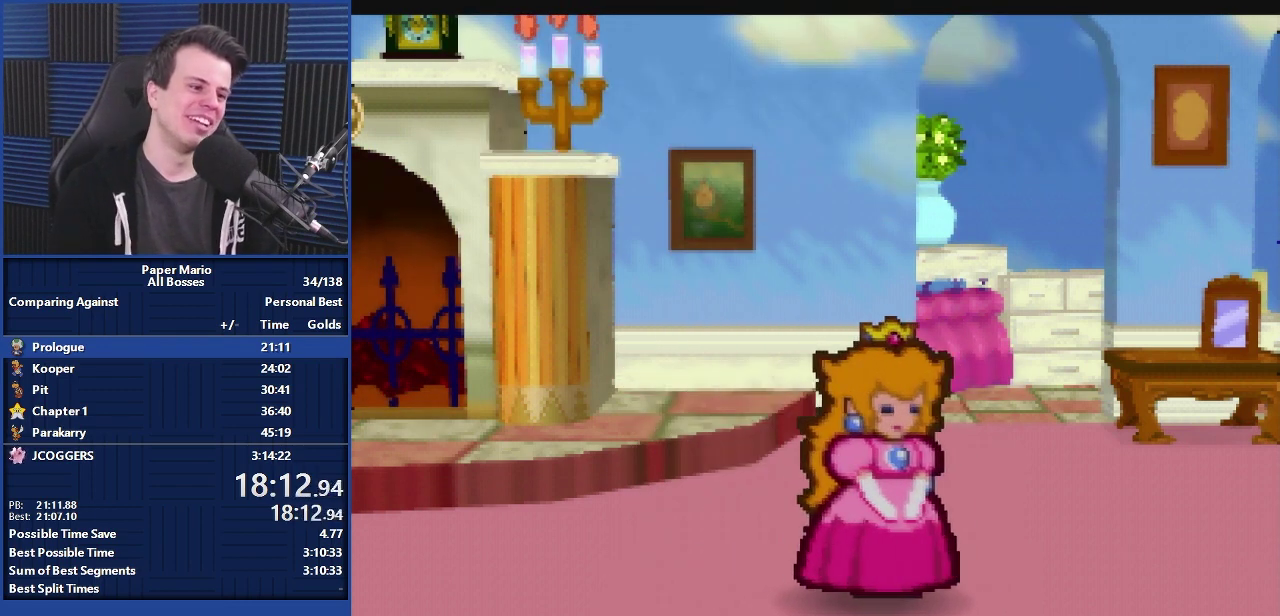
{"buttons": ["A"], "left_stick": "center", "events": []}
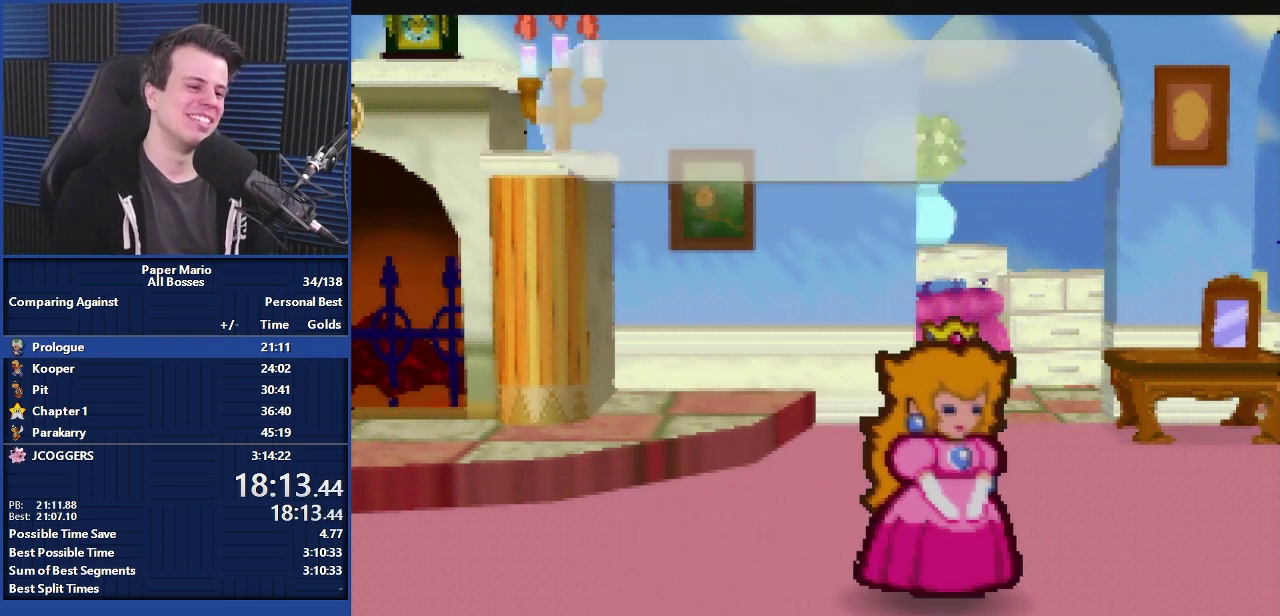
{"buttons": ["A"], "left_stick": "center", "events": []}
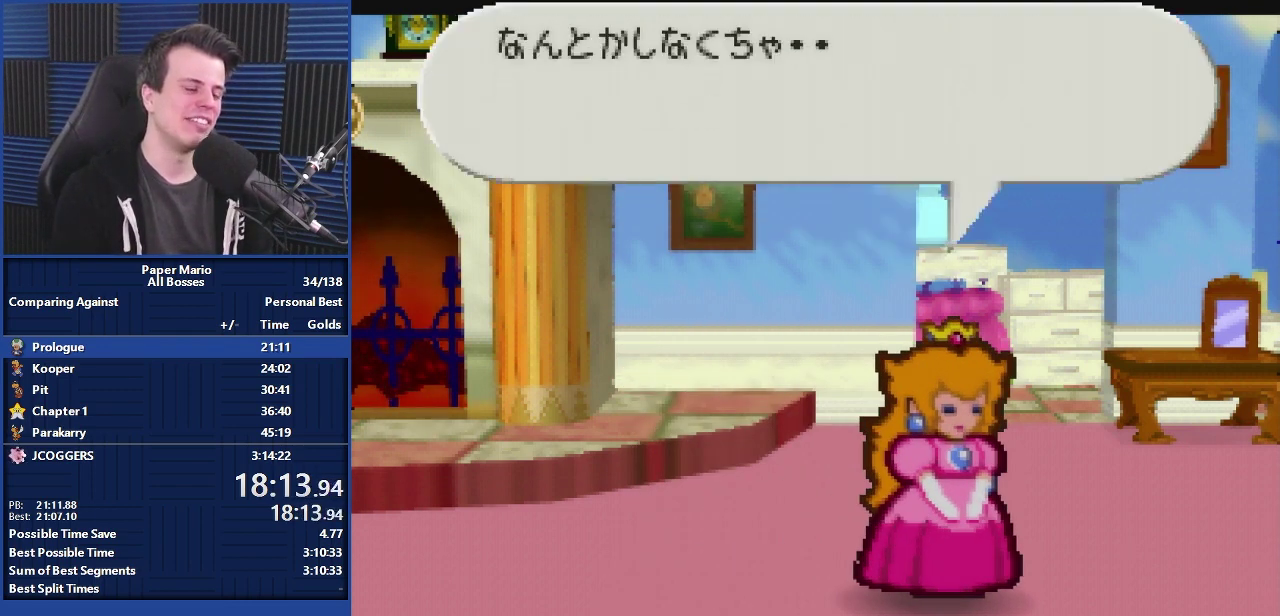
{"buttons": ["A"], "left_stick": "center", "events": []}
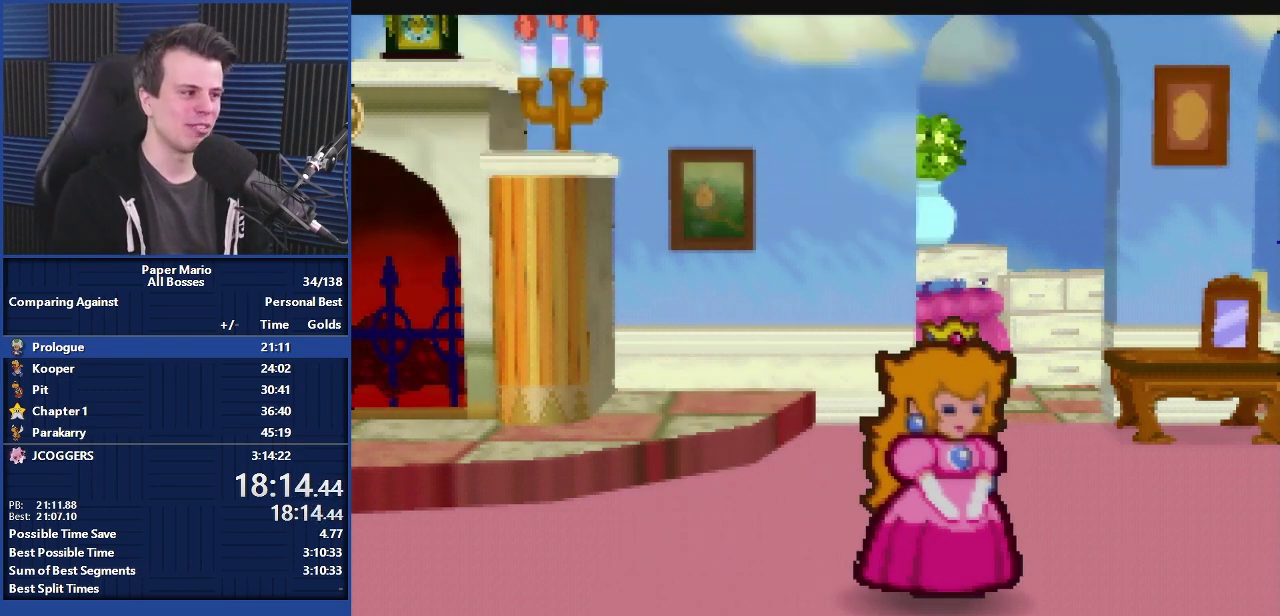
{"buttons": ["A"], "left_stick": "center", "events": []}
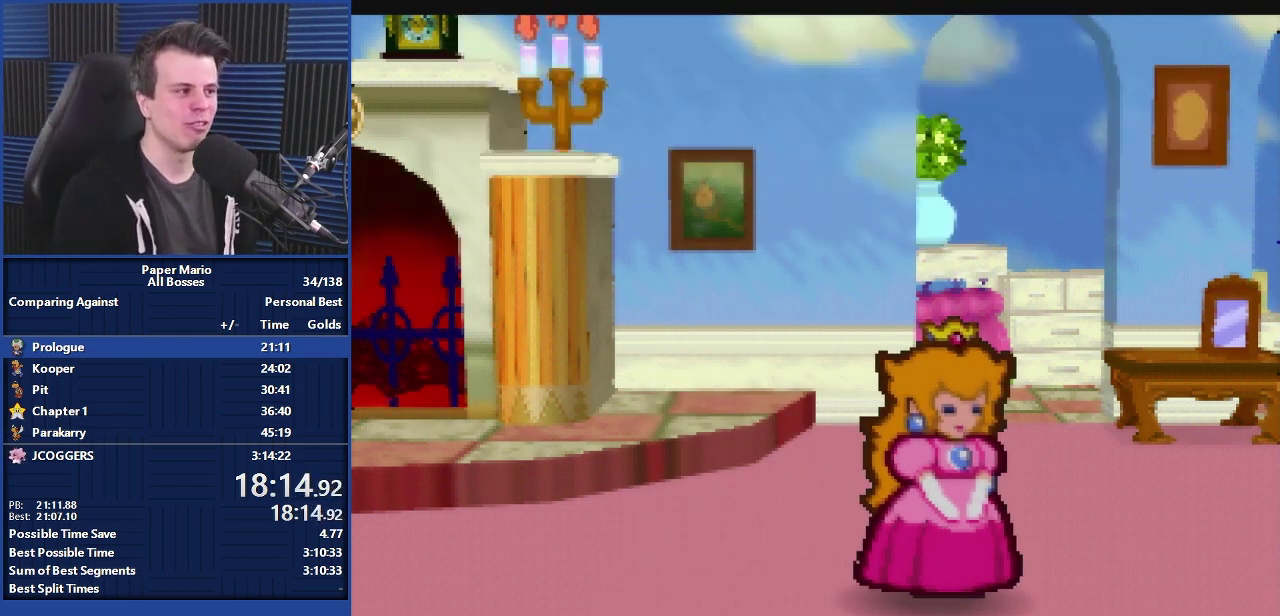
{"buttons": ["A"], "left_stick": "center", "events": []}
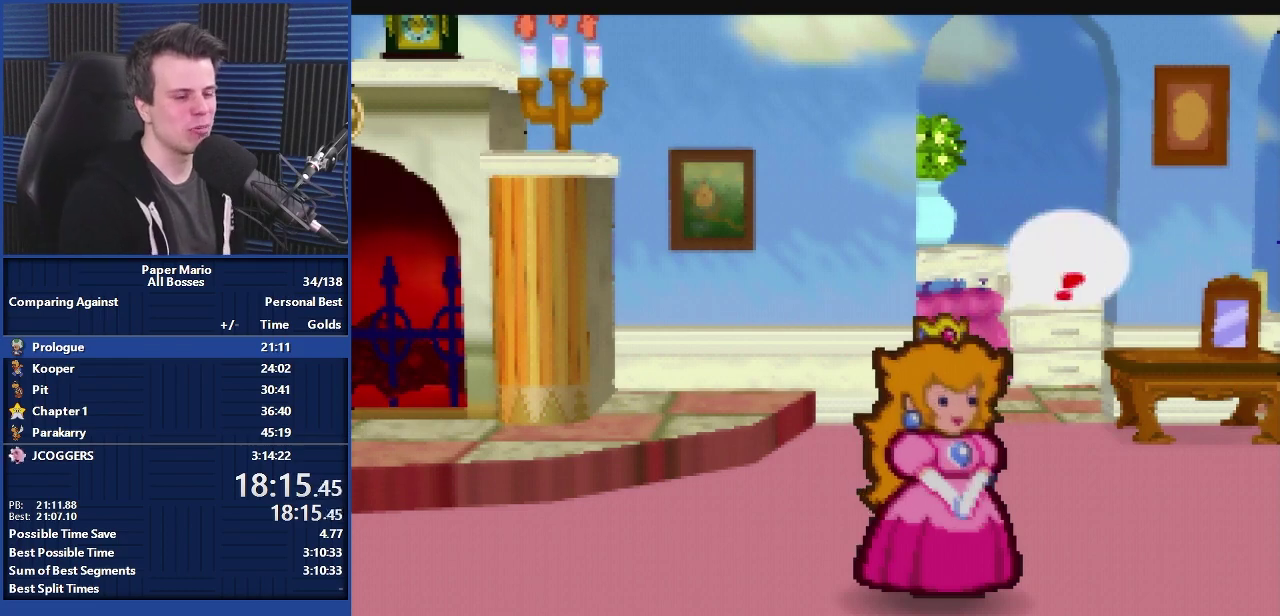
{"buttons": ["A"], "left_stick": "center", "events": []}
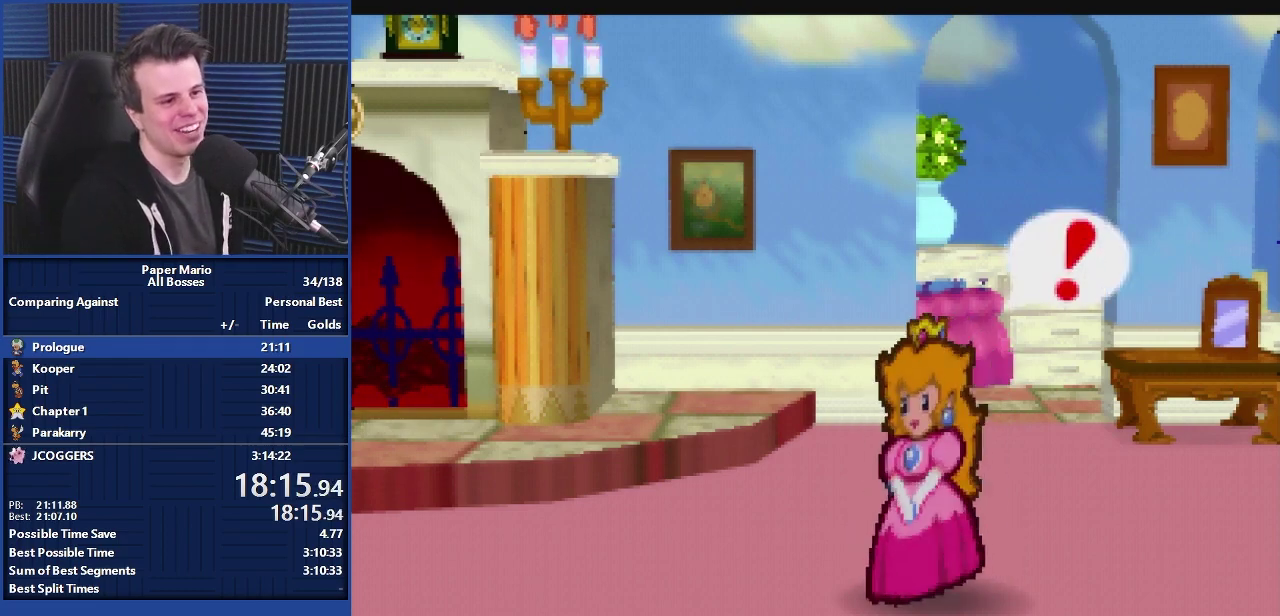
{"buttons": ["A"], "left_stick": "center", "events": []}
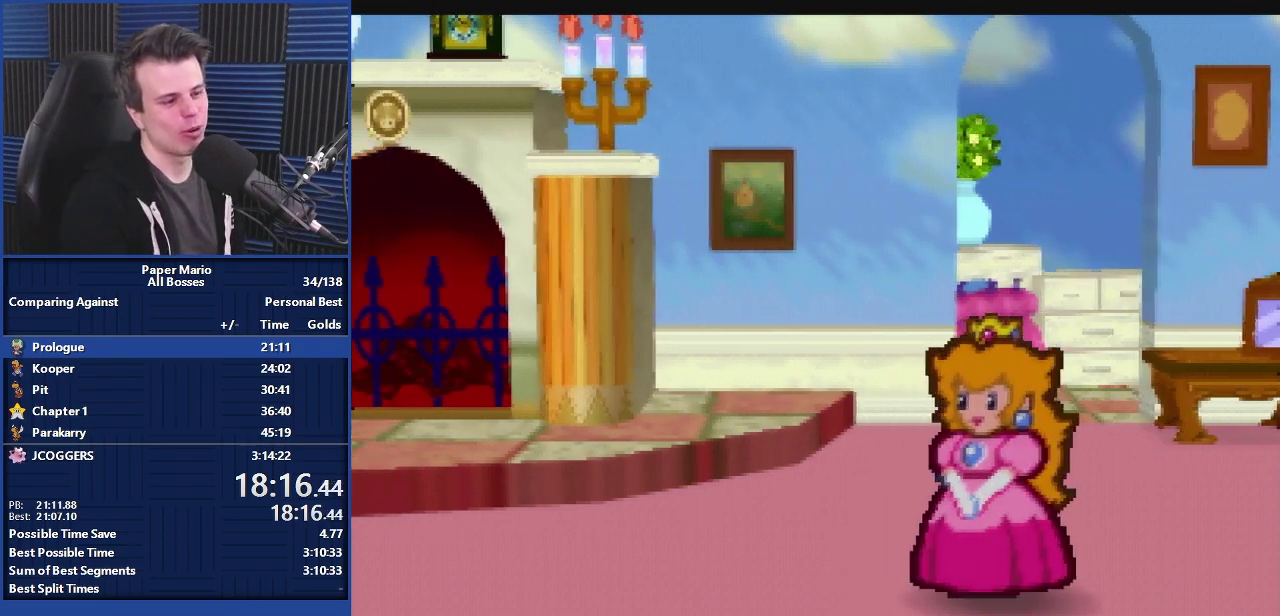
{"buttons": ["A"], "left_stick": "center", "events": []}
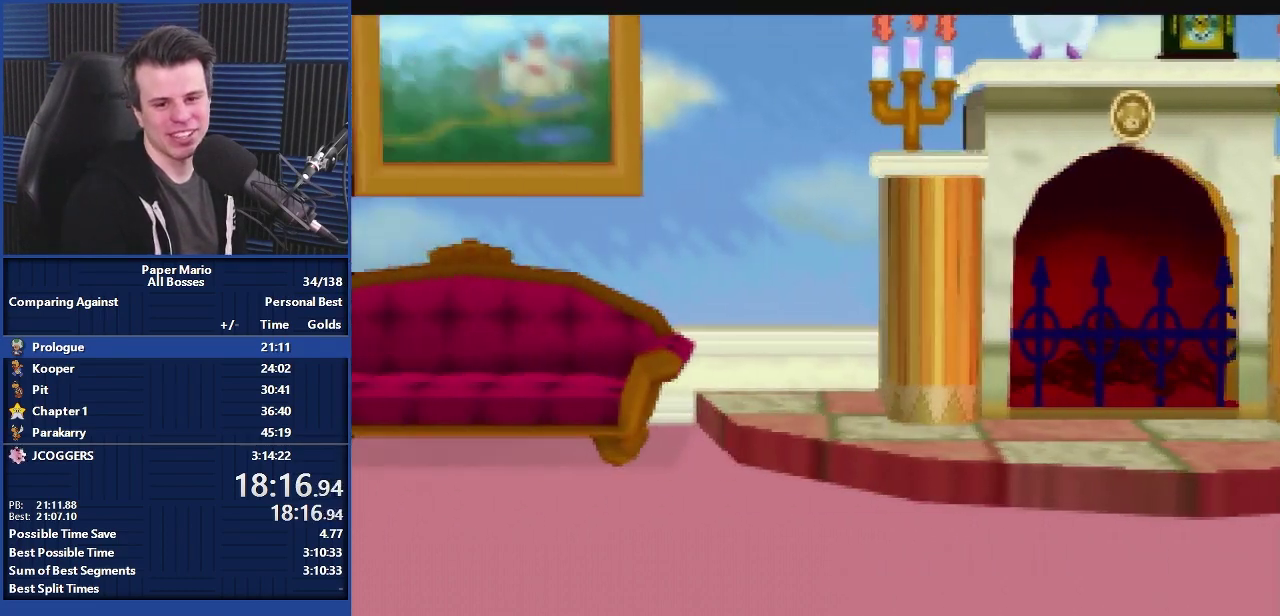
{"buttons": ["A"], "left_stick": "center", "events": []}
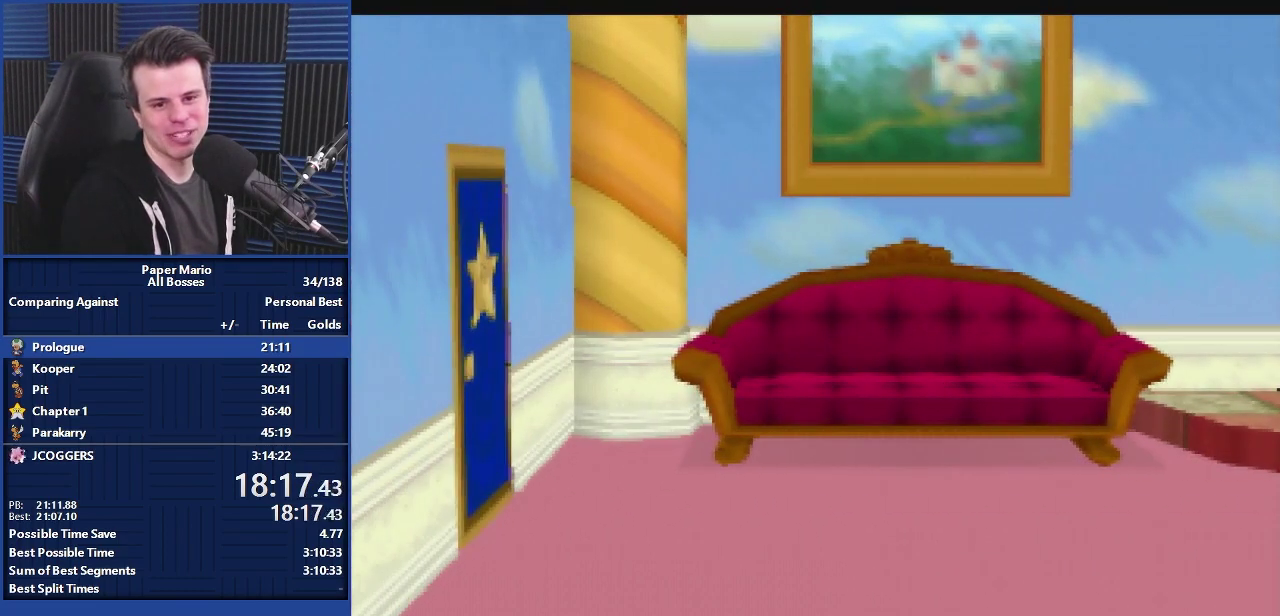
{"buttons": ["A"], "left_stick": "center", "events": []}
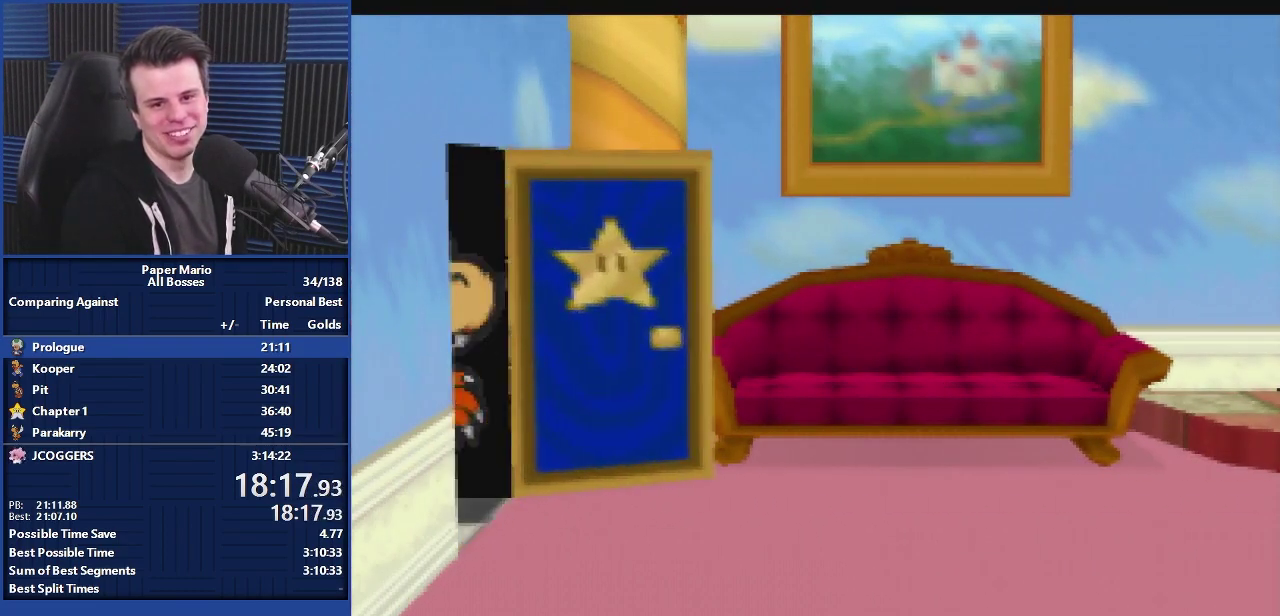
{"buttons": ["A"], "left_stick": "center", "events": [[267, "left_stick", "up-left"], [433, "left_stick", "center"]]}
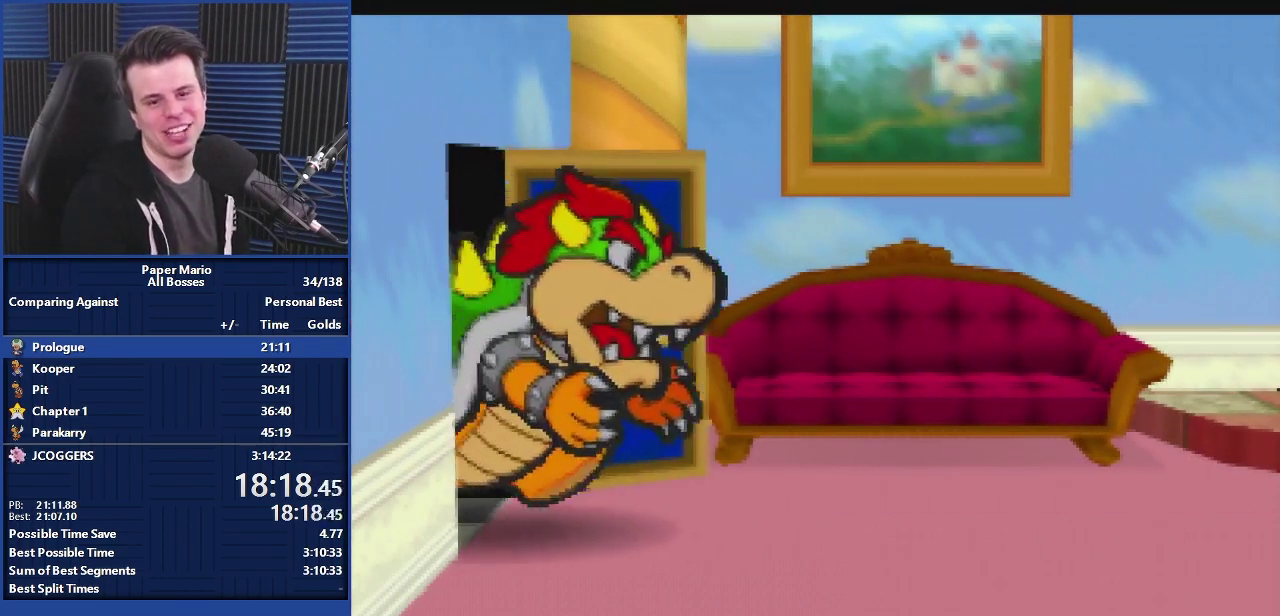
{"buttons": ["A"], "left_stick": "center", "events": []}
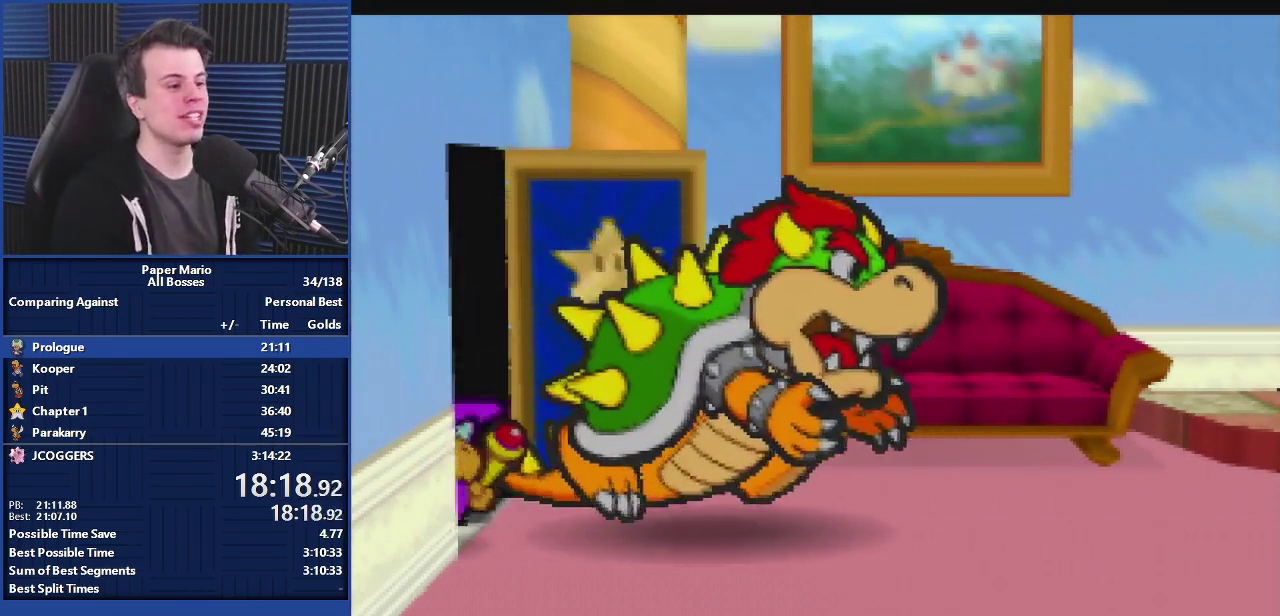
{"buttons": ["A"], "left_stick": "center", "events": []}
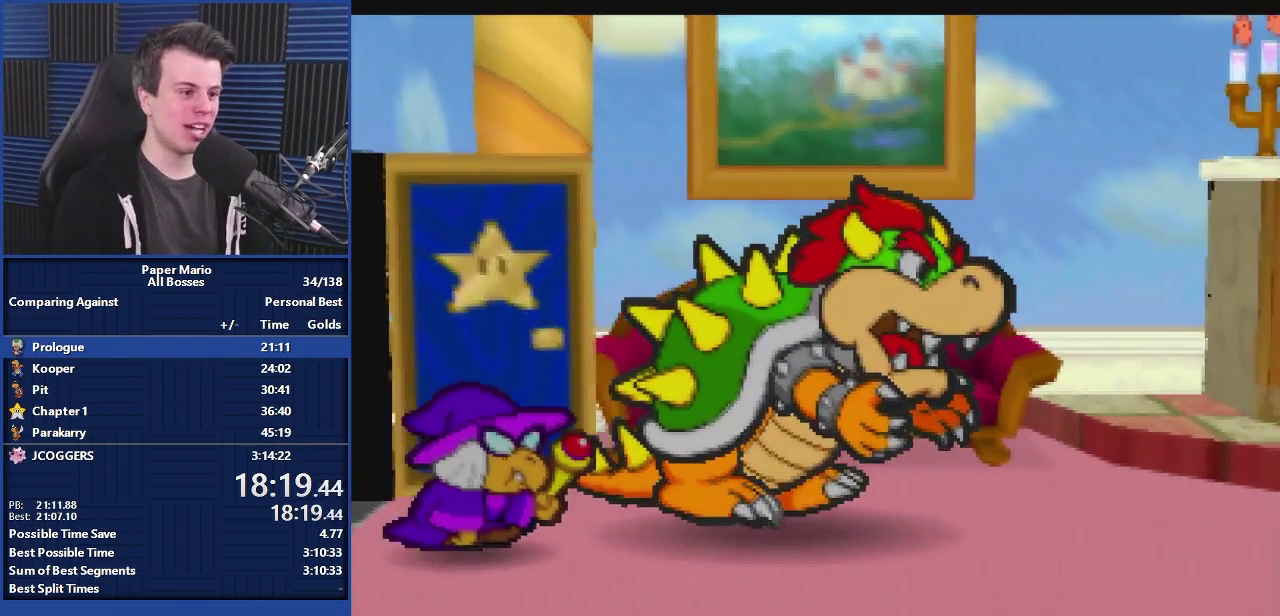
{"buttons": ["A"], "left_stick": "center", "events": []}
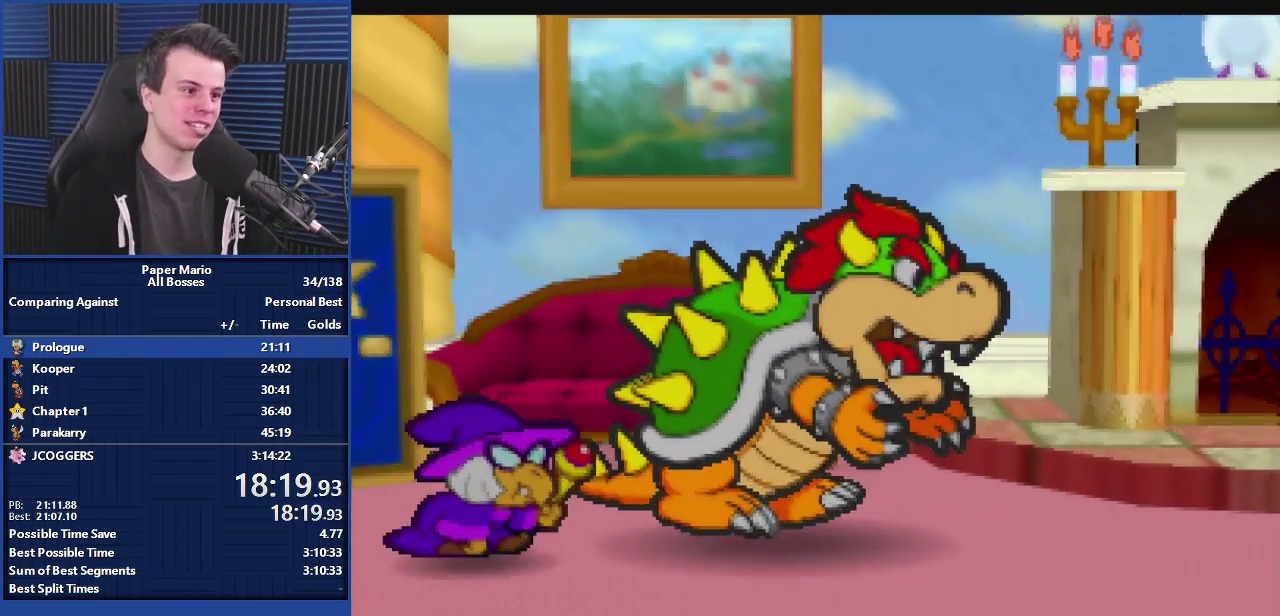
{"buttons": ["A"], "left_stick": "center", "events": []}
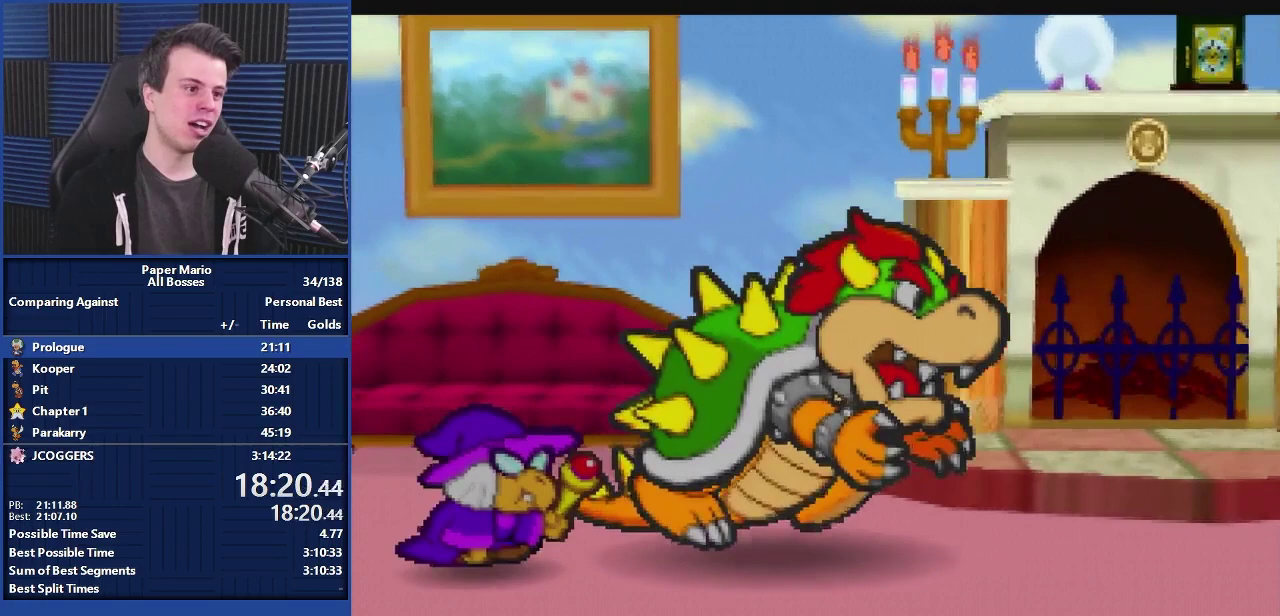
{"buttons": ["A"], "left_stick": "center", "events": []}
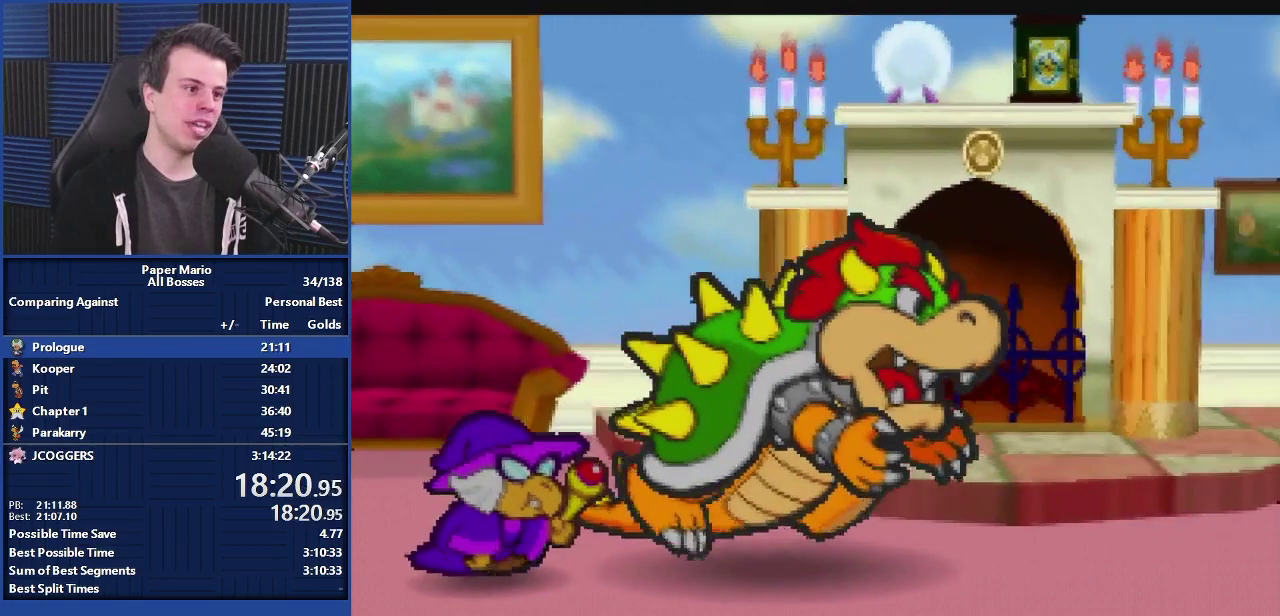
{"buttons": ["A"], "left_stick": "center", "events": []}
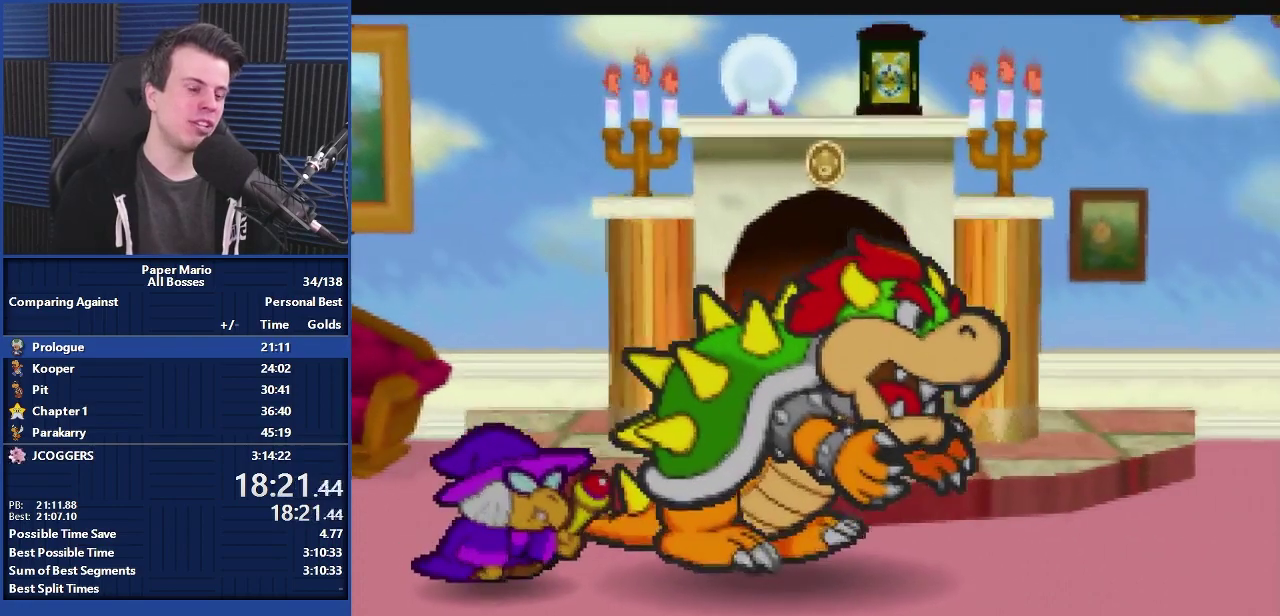
{"buttons": ["A"], "left_stick": "center", "events": []}
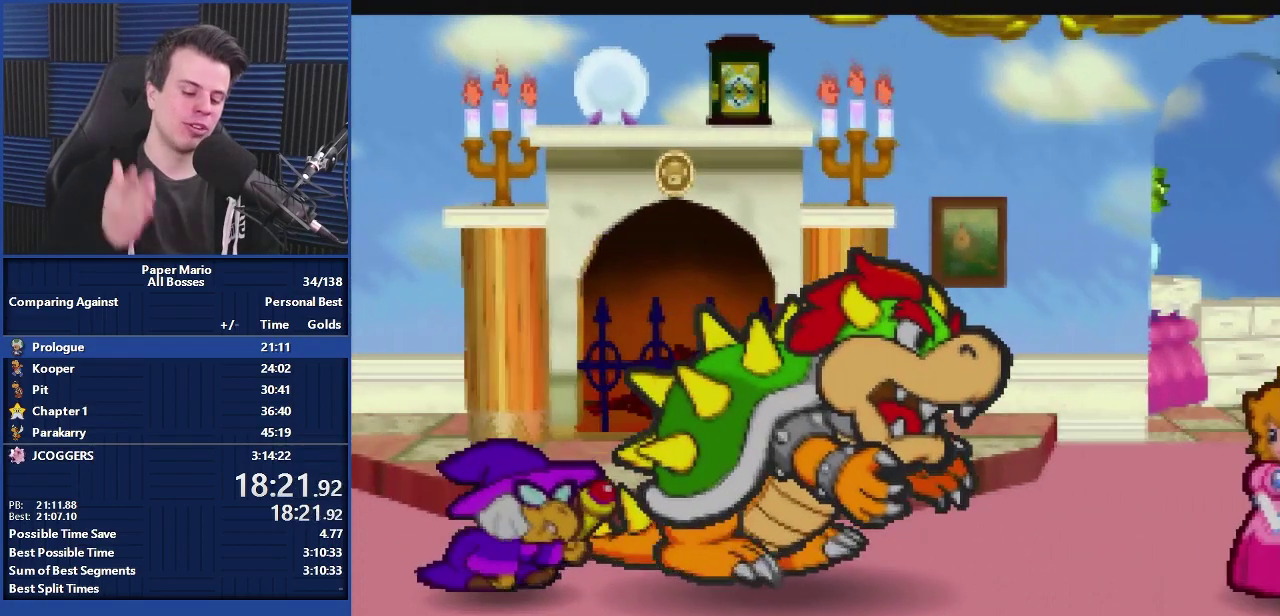
{"buttons": ["A"], "left_stick": "center", "events": []}
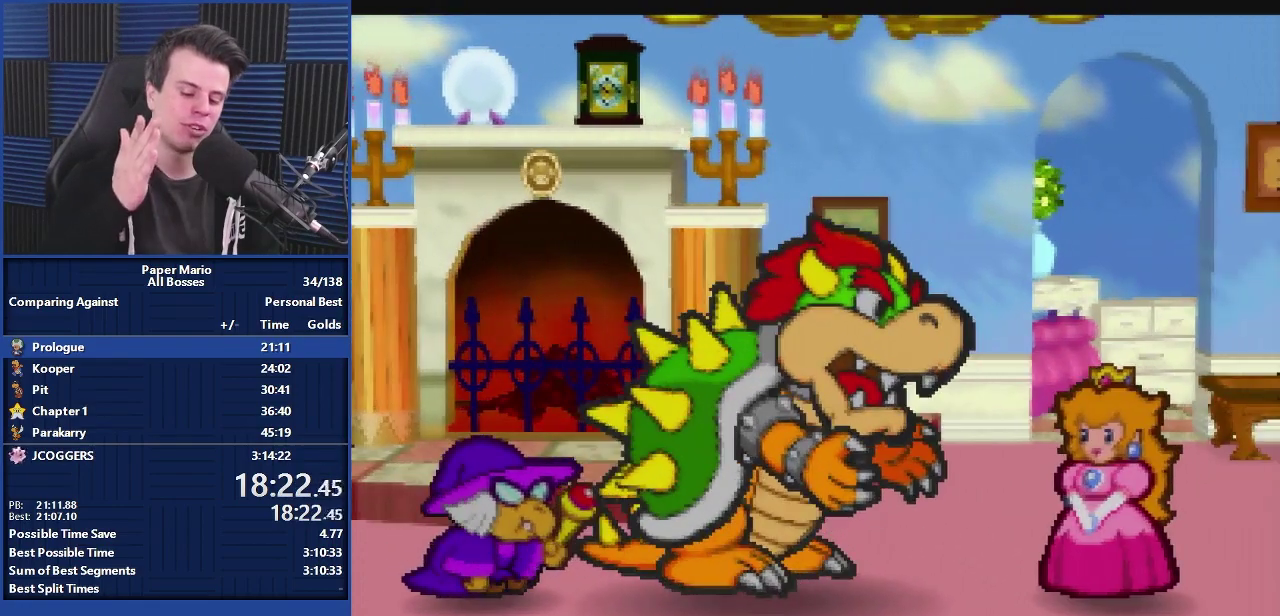
{"buttons": ["A"], "left_stick": "center", "events": []}